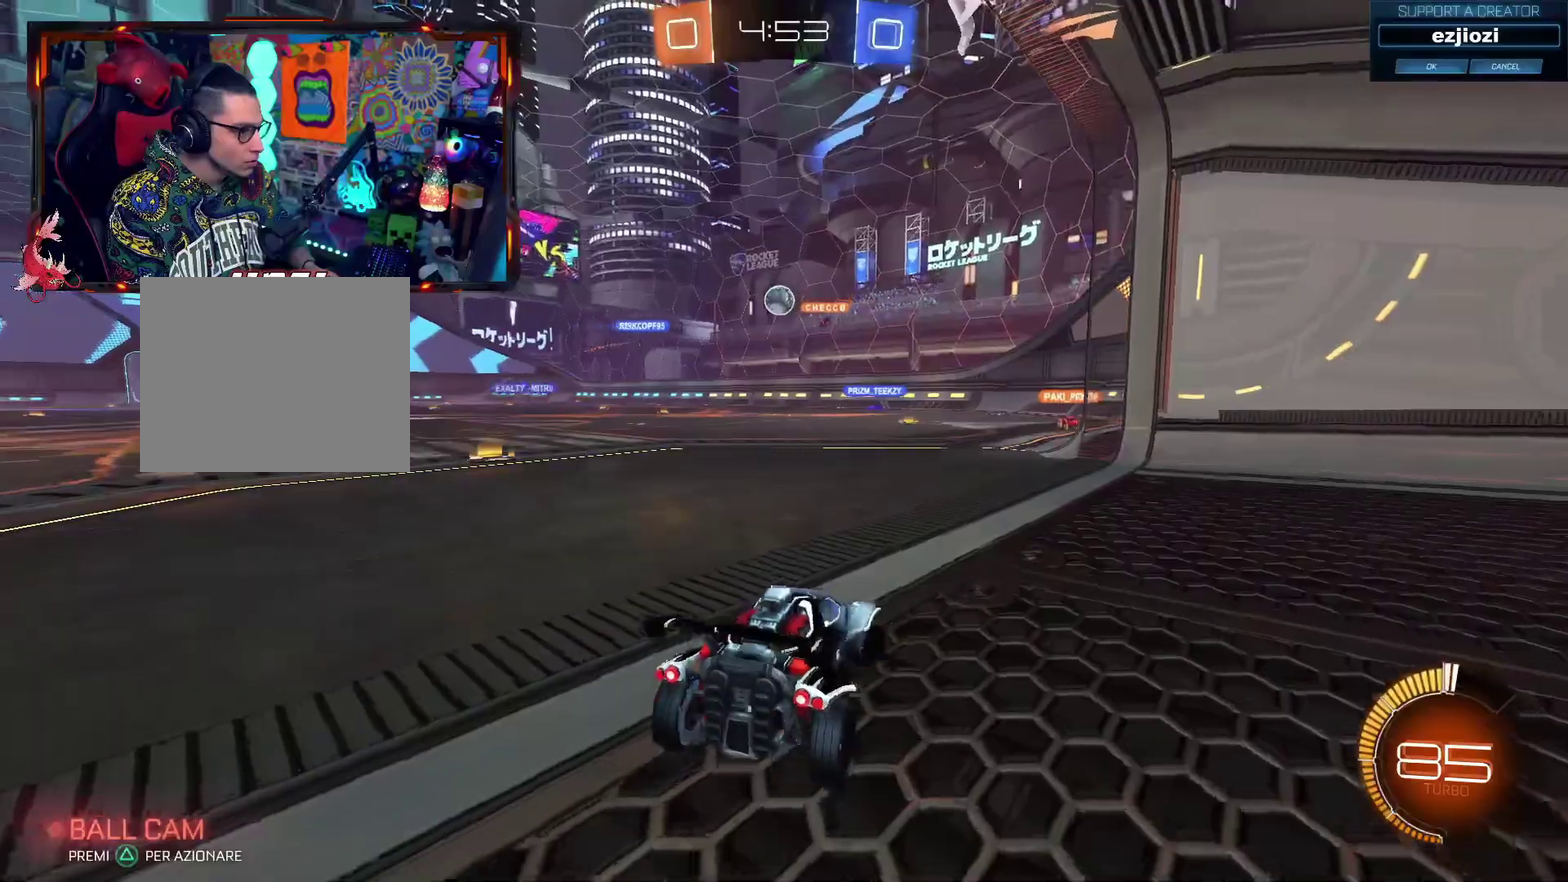
Gameplay with a controller (PlayStation layout); each line is a JSON object with the inputs held at the frame after it. "events" lists button and stick changes between this image and that frame as [ms after this image, input, new state], when the widget could be followed in between.
{"buttons": ["R2"], "left_stick": "left", "right_stick": "center", "events": [[117, "left_stick", "center"], [217, "CIRCLE", "up"], [351, "left_stick", "left"]]}
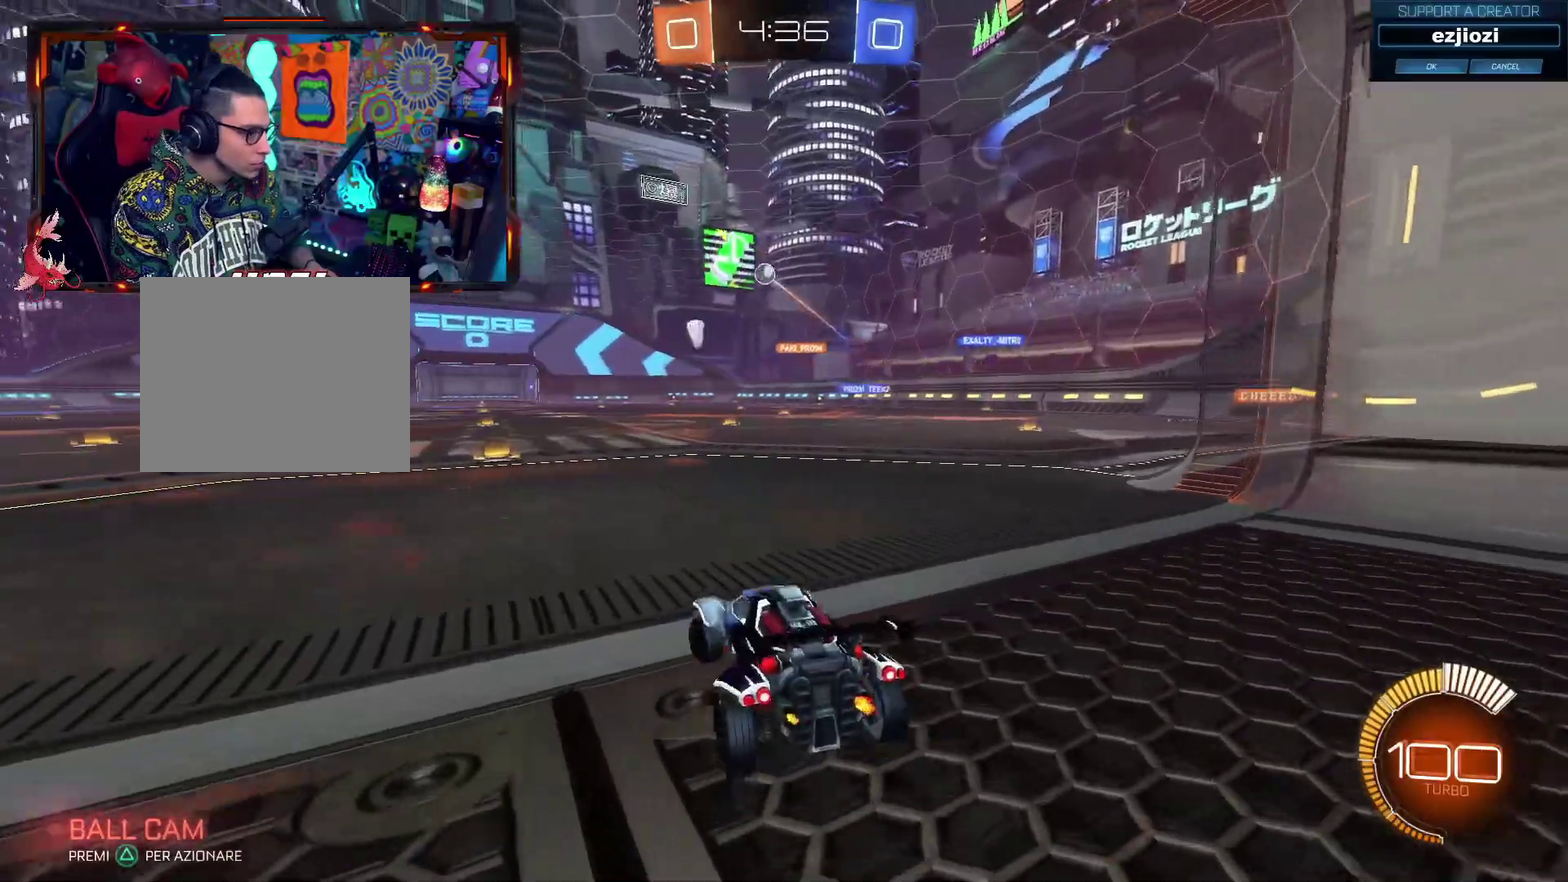
{"buttons": ["R2"], "left_stick": "center", "right_stick": "center", "events": [[200, "CIRCLE", "down"], [217, "left_stick", "center"], [451, "CIRCLE", "up"]]}
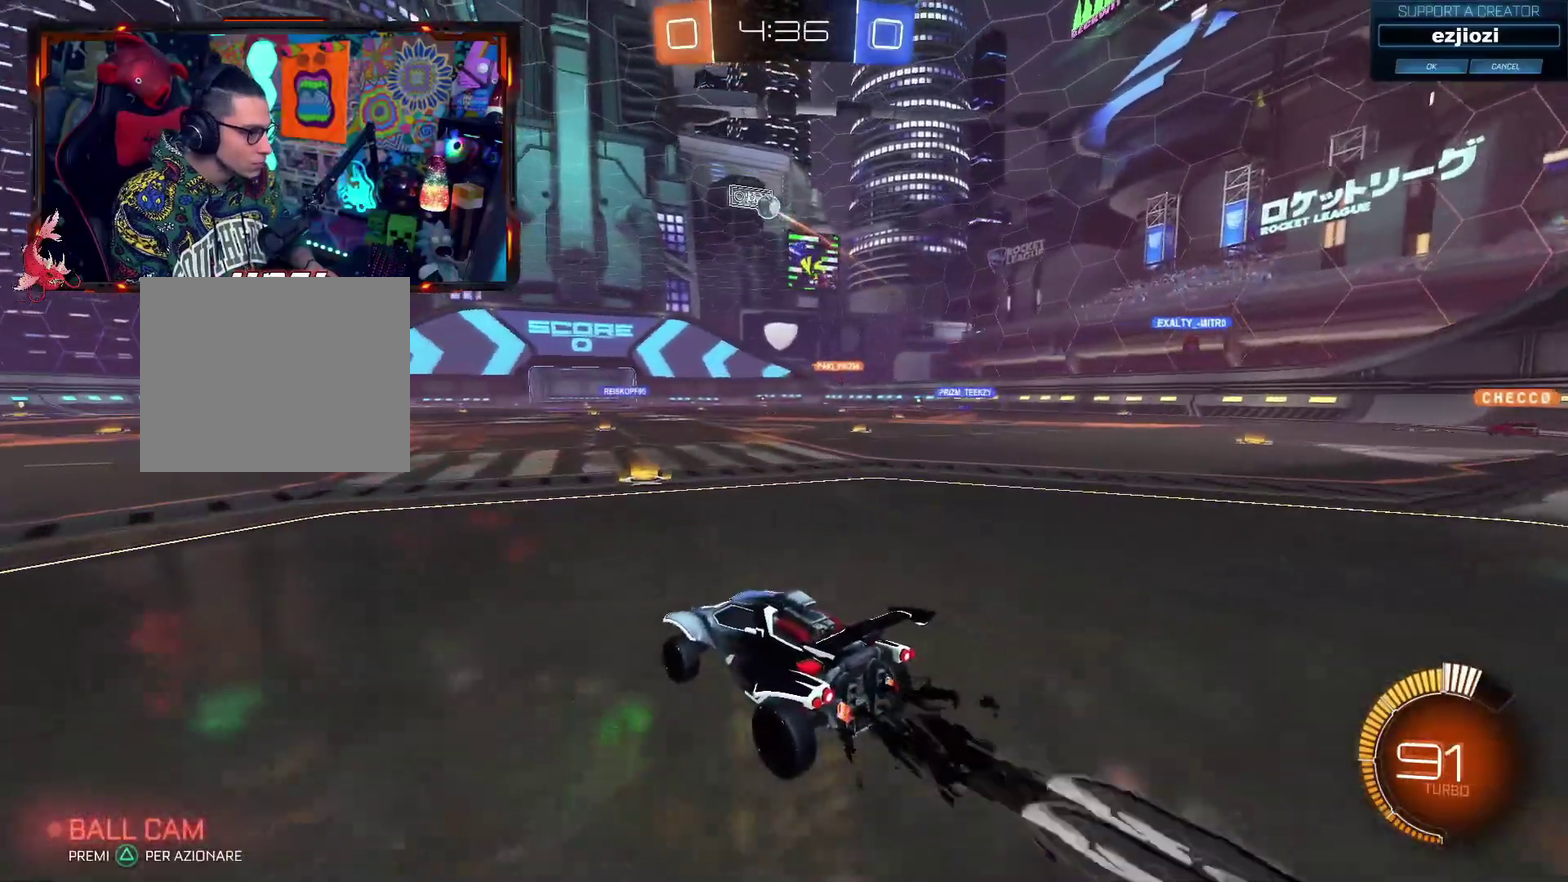
{"buttons": ["CIRCLE", "R2"], "left_stick": "center", "right_stick": "center", "events": [[100, "left_stick", "left"], [317, "CIRCLE", "down"], [317, "left_stick", "center"]]}
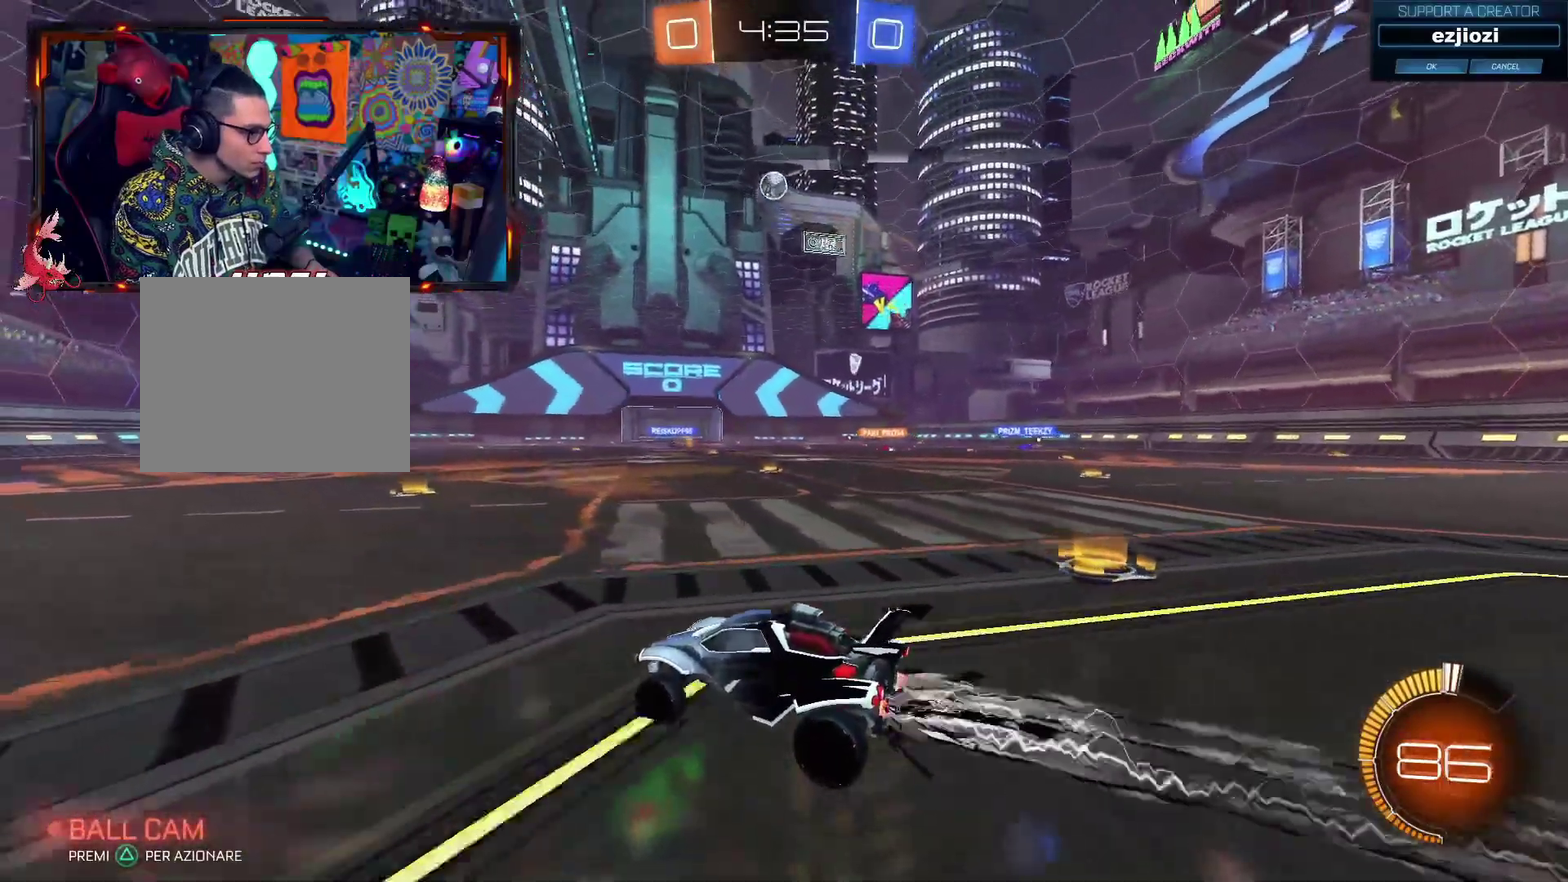
{"buttons": ["R2"], "left_stick": "center", "right_stick": "center", "events": [[34, "CIRCLE", "up"], [100, "left_stick", "right"], [184, "left_stick", "center"]]}
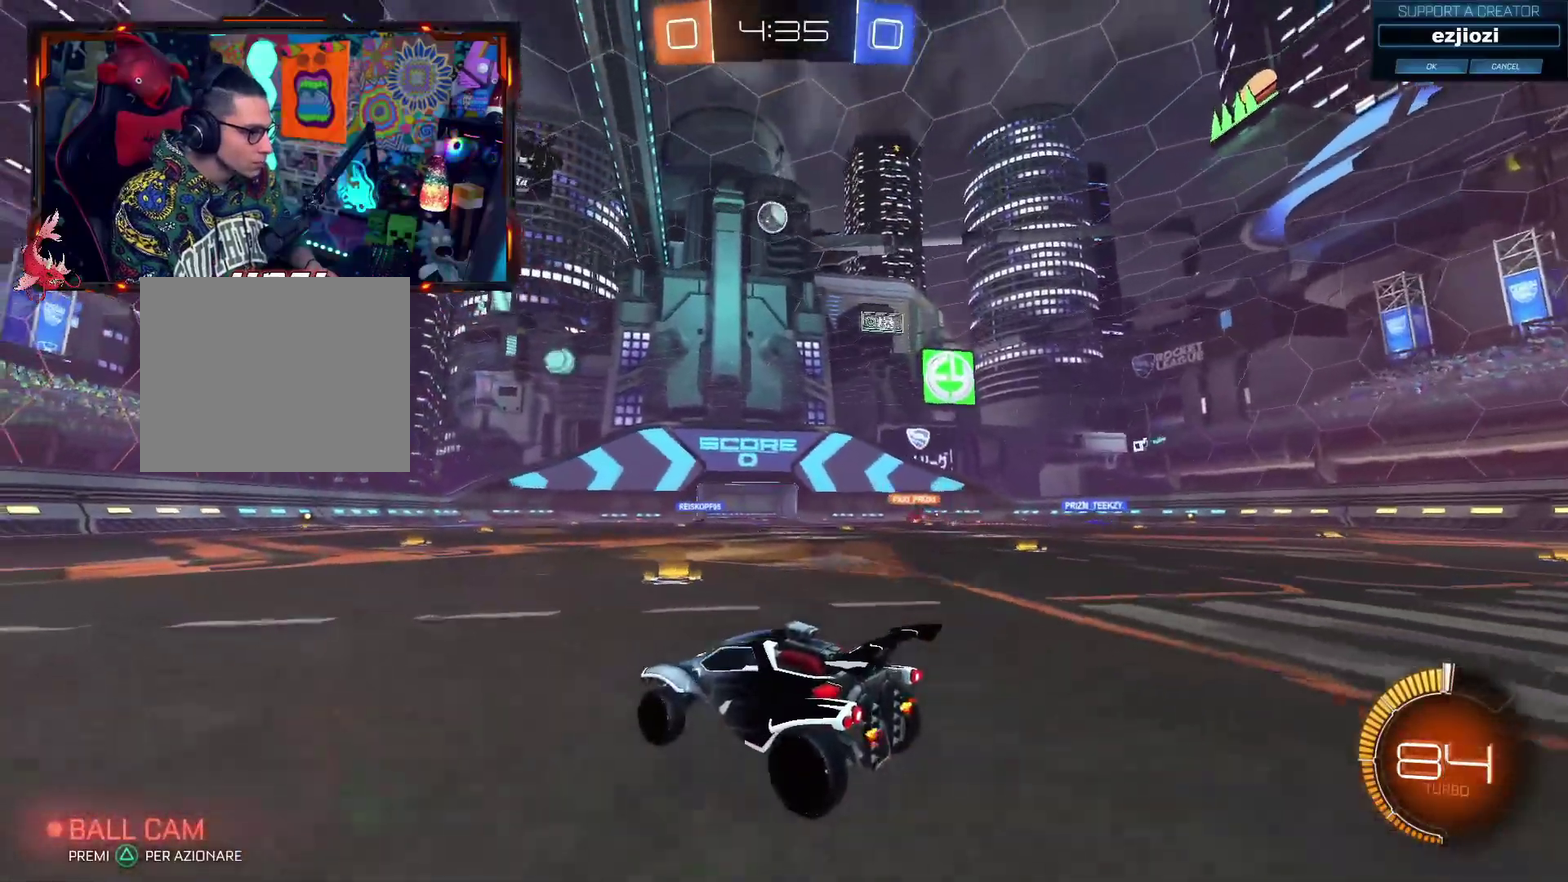
{"buttons": [], "left_stick": "left", "right_stick": "center", "events": [[233, "CIRCLE", "down"], [383, "CIRCLE", "up"], [483, "left_stick", "left"], [500, "R2", "up"]]}
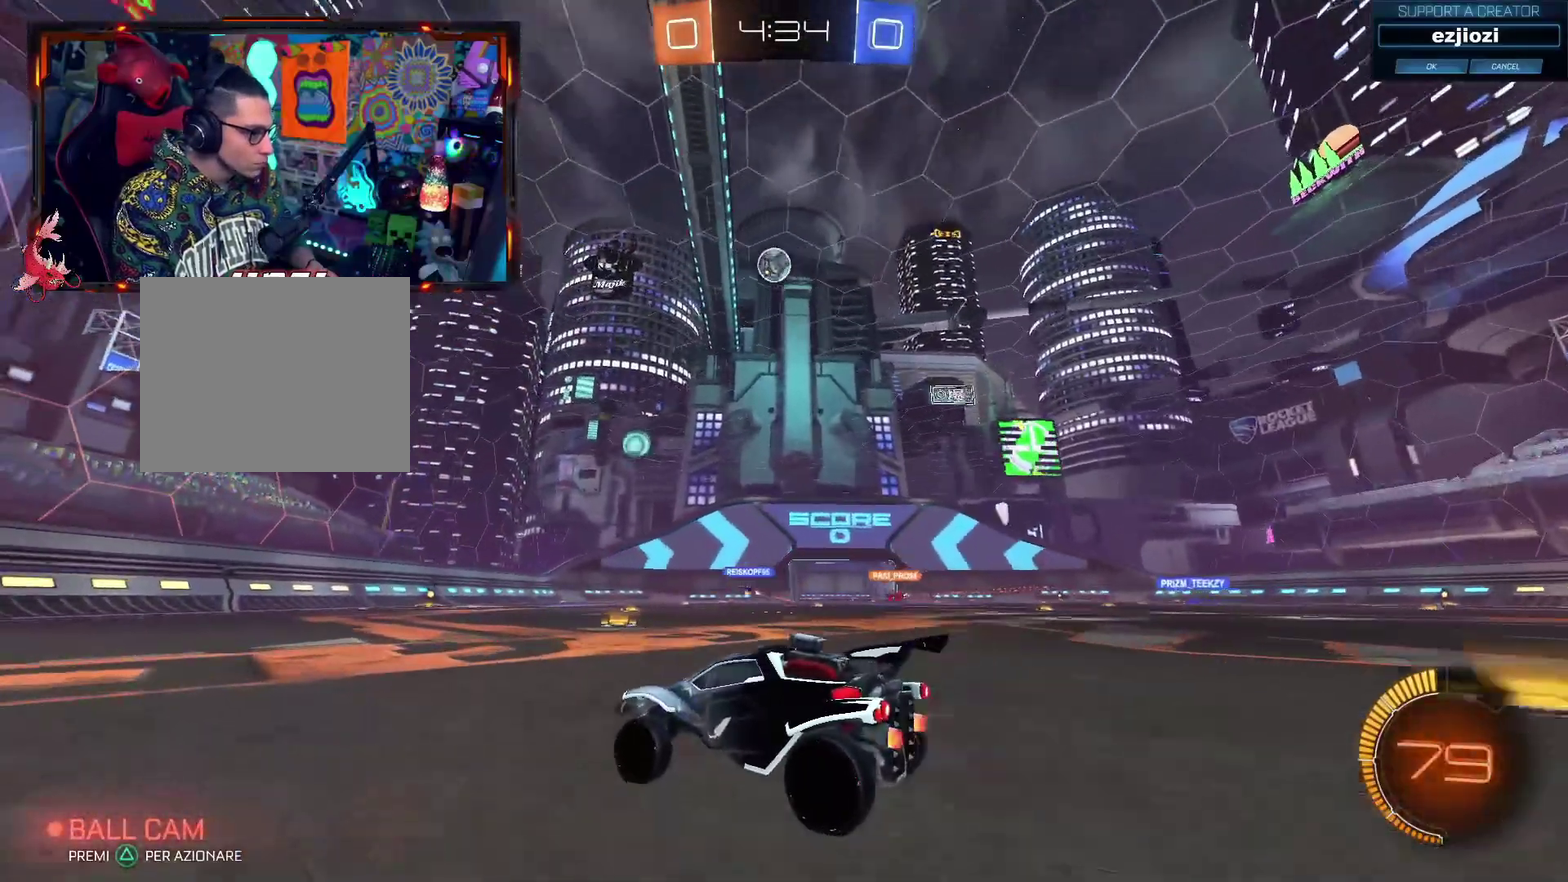
{"buttons": ["L2"], "left_stick": "center", "right_stick": "center", "events": [[67, "left_stick", "center"], [84, "L2", "down"], [167, "left_stick", "right"], [234, "left_stick", "center"]]}
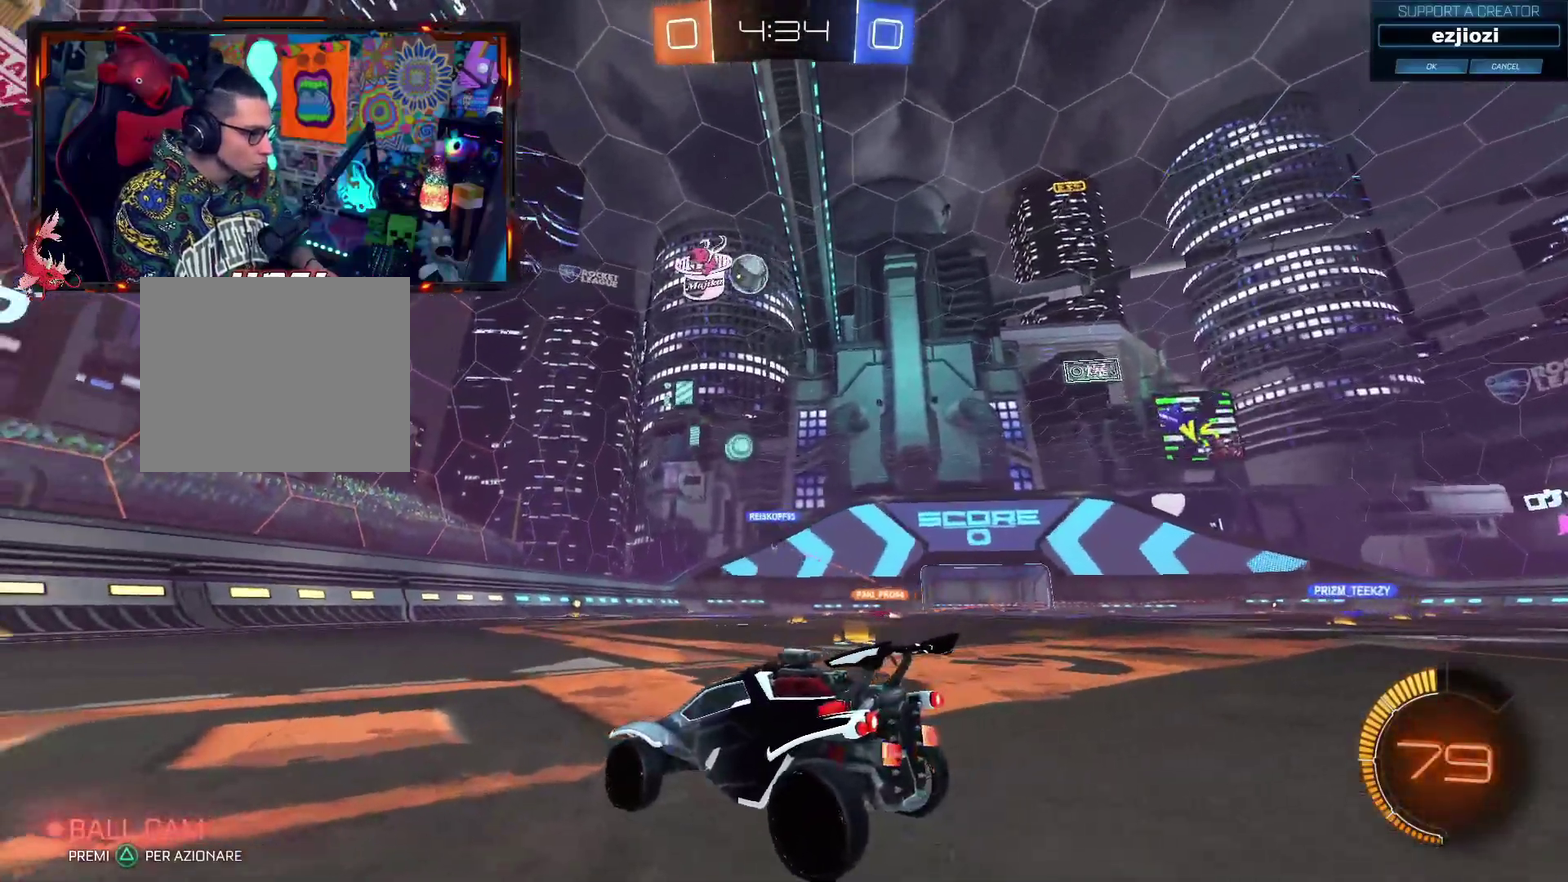
{"buttons": ["L2"], "left_stick": "center", "right_stick": "center", "events": []}
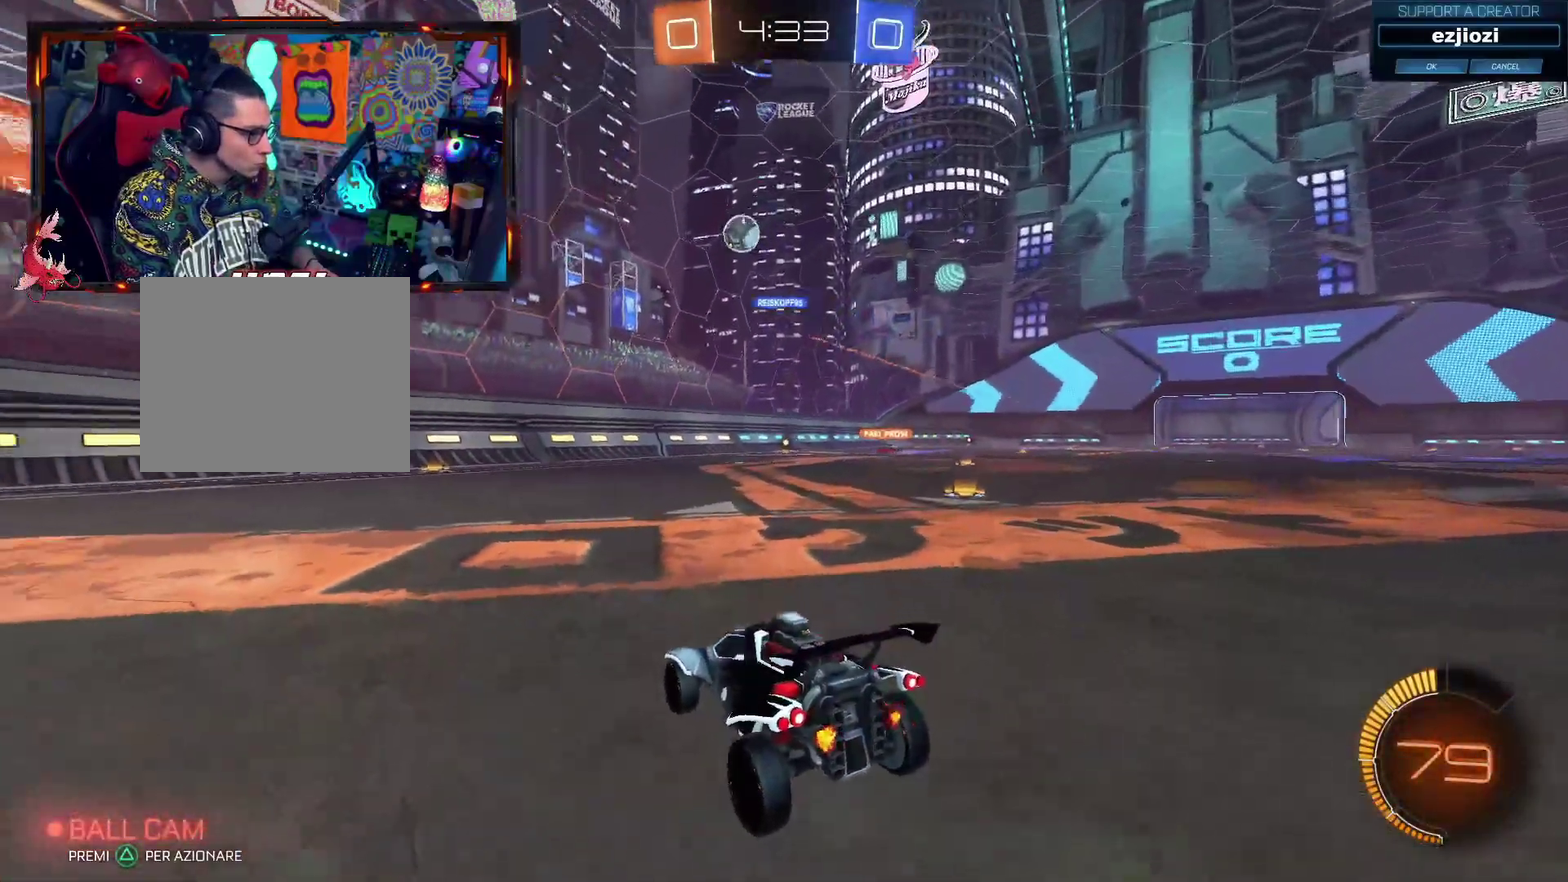
{"buttons": ["R2"], "left_stick": "left", "right_stick": "center", "events": [[134, "L2", "up"], [300, "R2", "down"], [467, "left_stick", "left"]]}
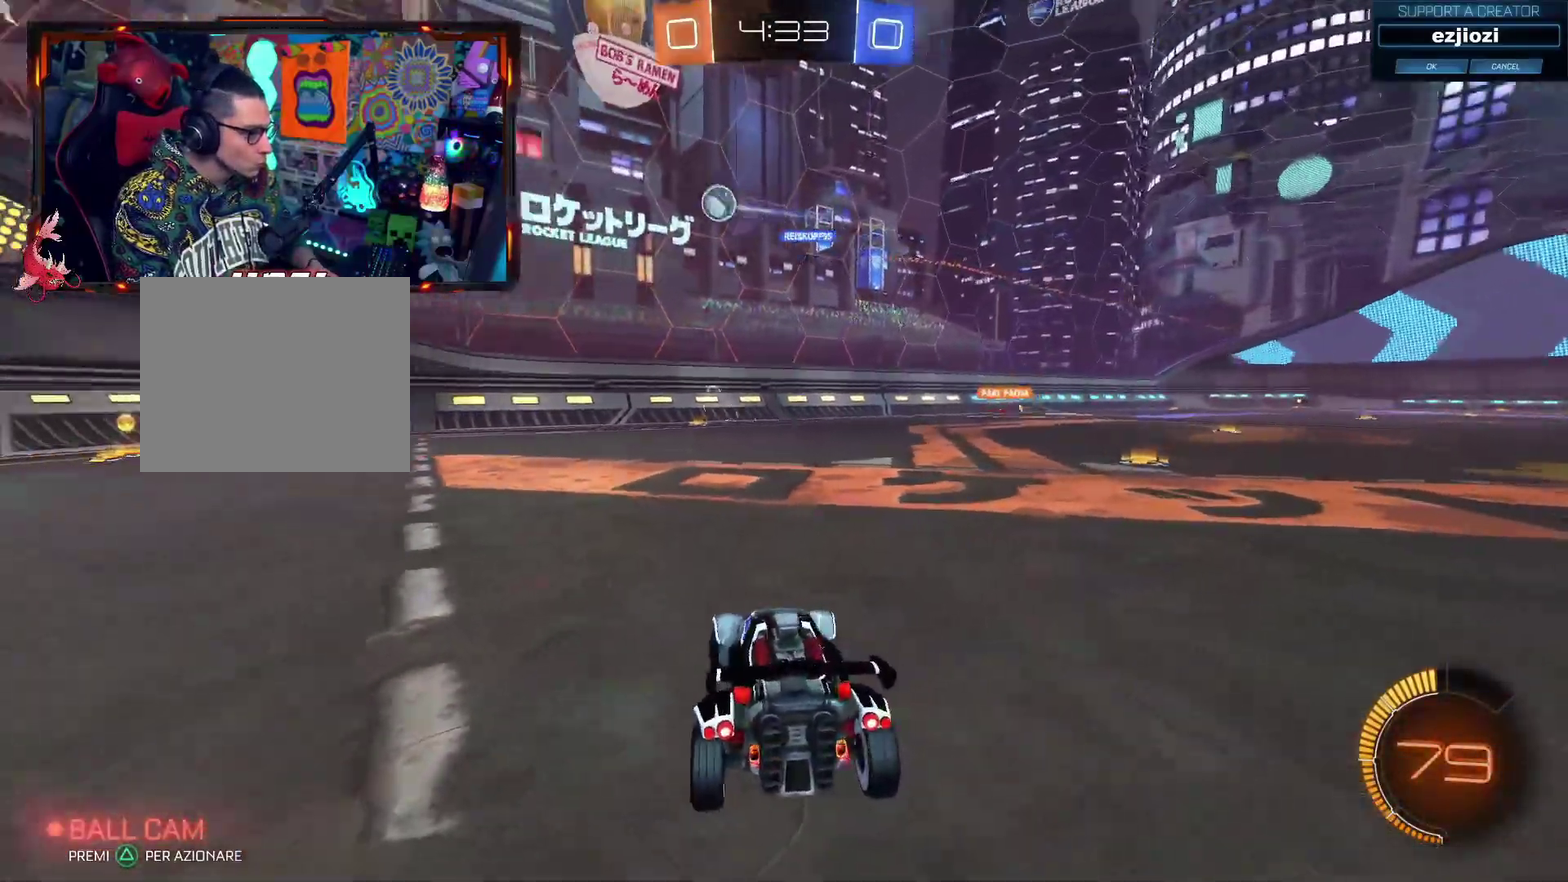
{"buttons": ["R2"], "left_stick": "left", "right_stick": "center", "events": [[217, "TRIANGLE", "down"], [233, "CIRCLE", "down"], [333, "TRIANGLE", "up"], [467, "CIRCLE", "up"]]}
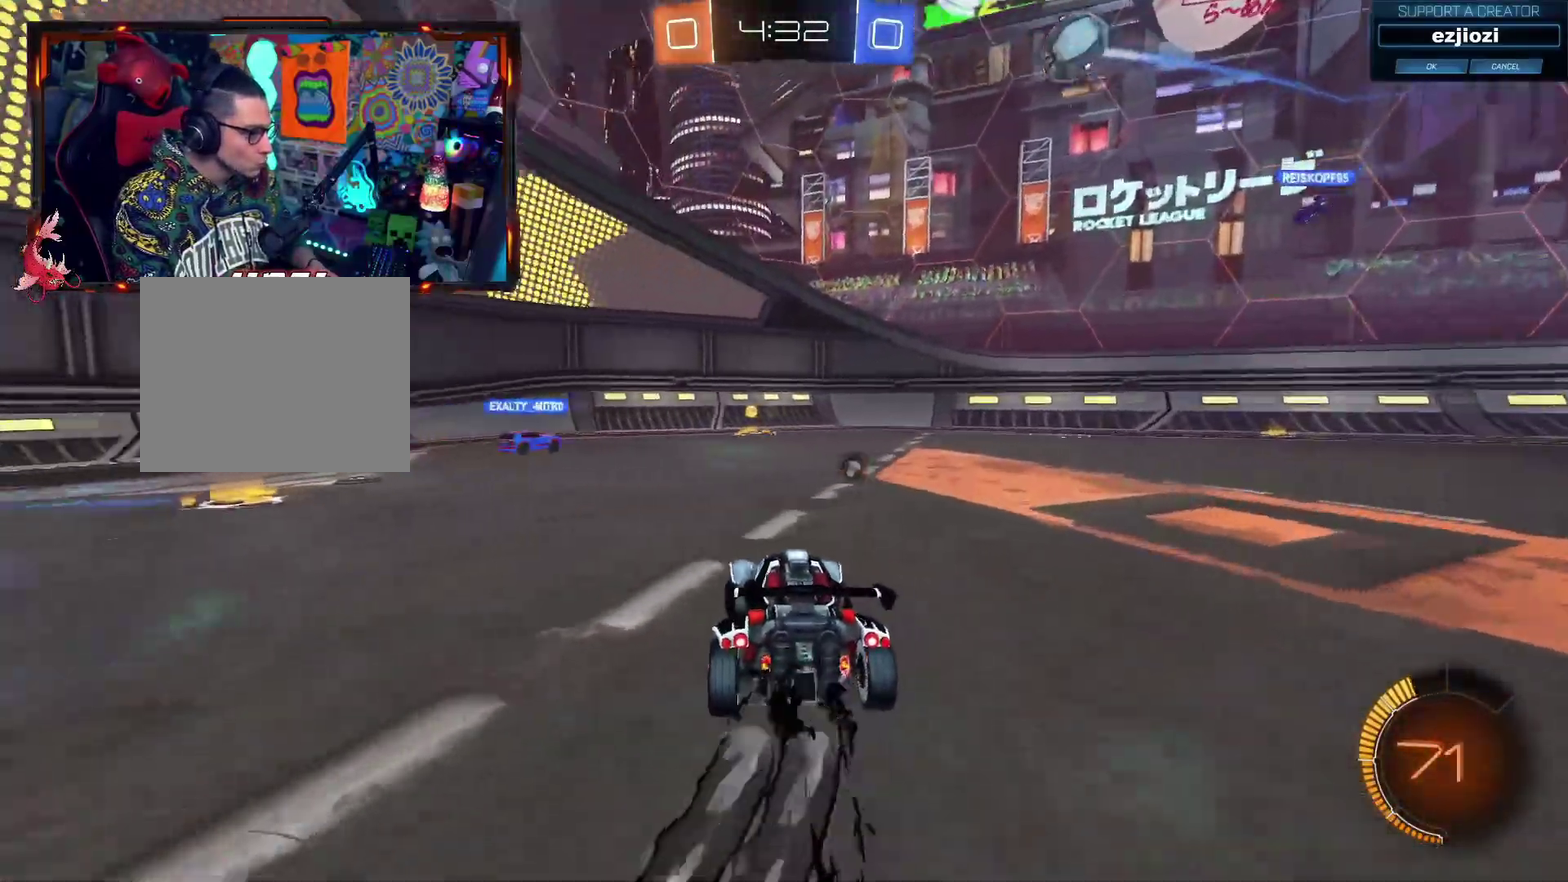
{"buttons": ["R2"], "left_stick": "center", "right_stick": "center", "events": [[117, "left_stick", "center"], [300, "left_stick", "left"], [467, "left_stick", "center"]]}
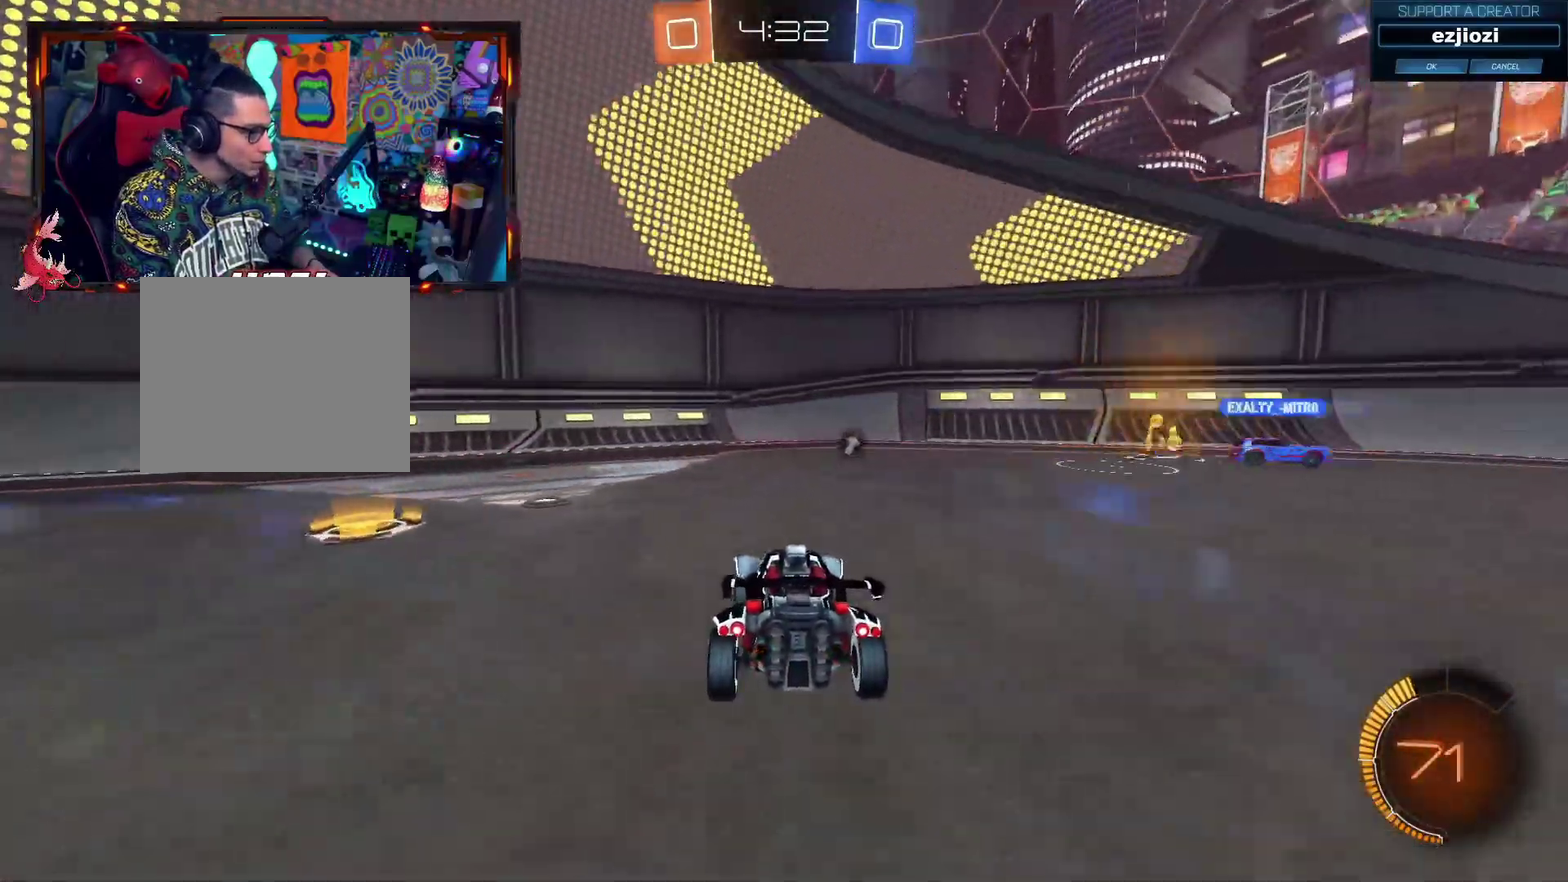
{"buttons": ["R2"], "left_stick": "left", "right_stick": "center", "events": [[83, "left_stick", "right"], [283, "TRIANGLE", "down"], [283, "left_stick", "left"], [433, "TRIANGLE", "up"]]}
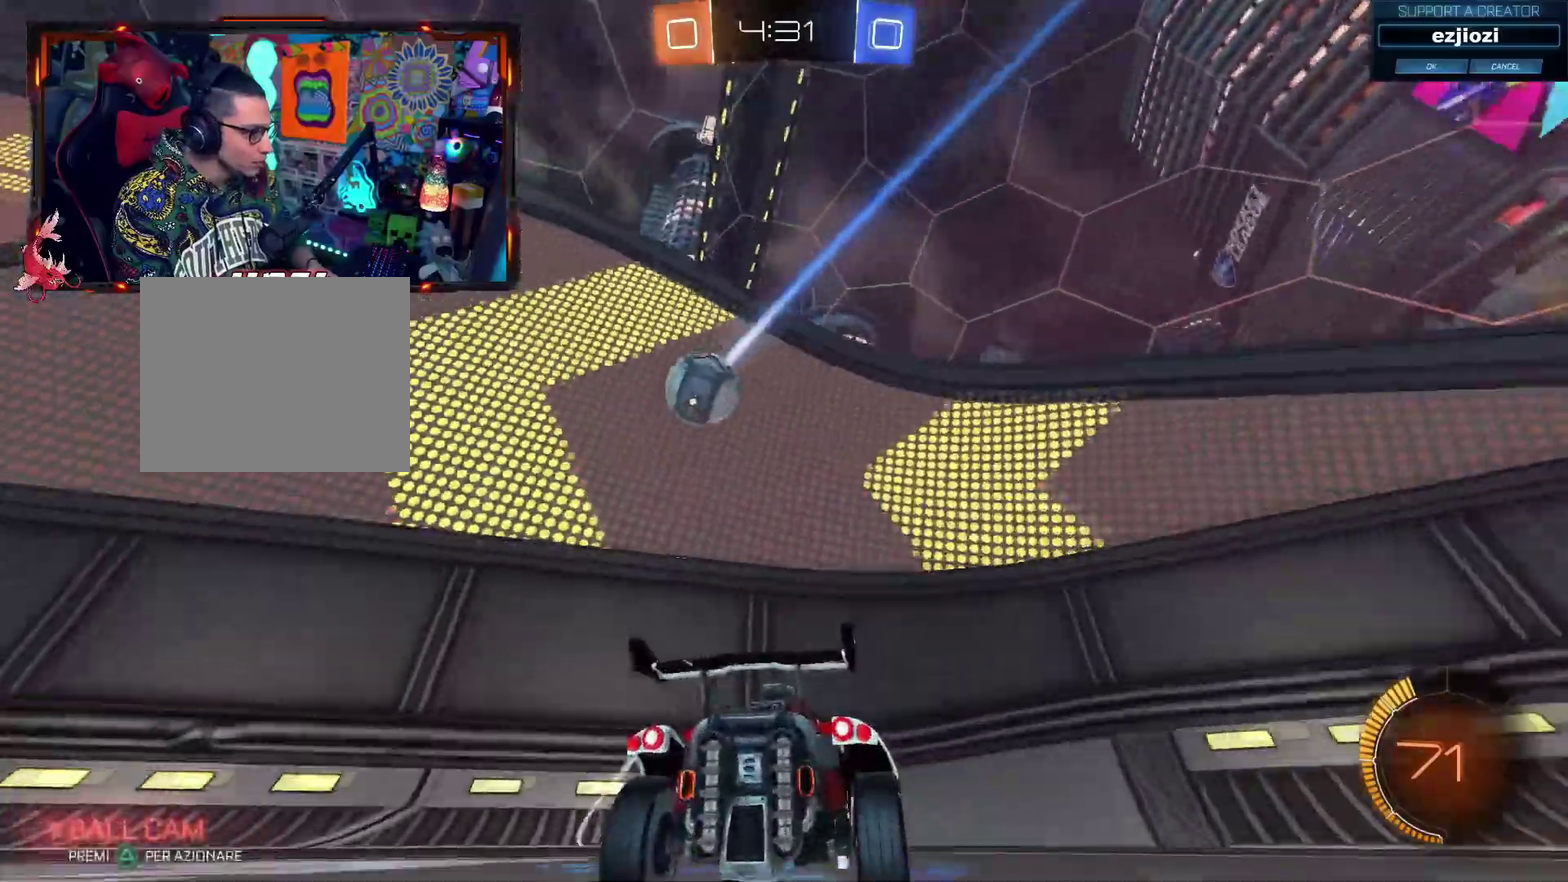
{"buttons": ["TRIANGLE", "R2"], "left_stick": "left", "right_stick": "center", "events": [[250, "R2", "up"], [267, "SQUARE", "down"], [384, "R2", "down"], [417, "SQUARE", "up"], [451, "TRIANGLE", "down"]]}
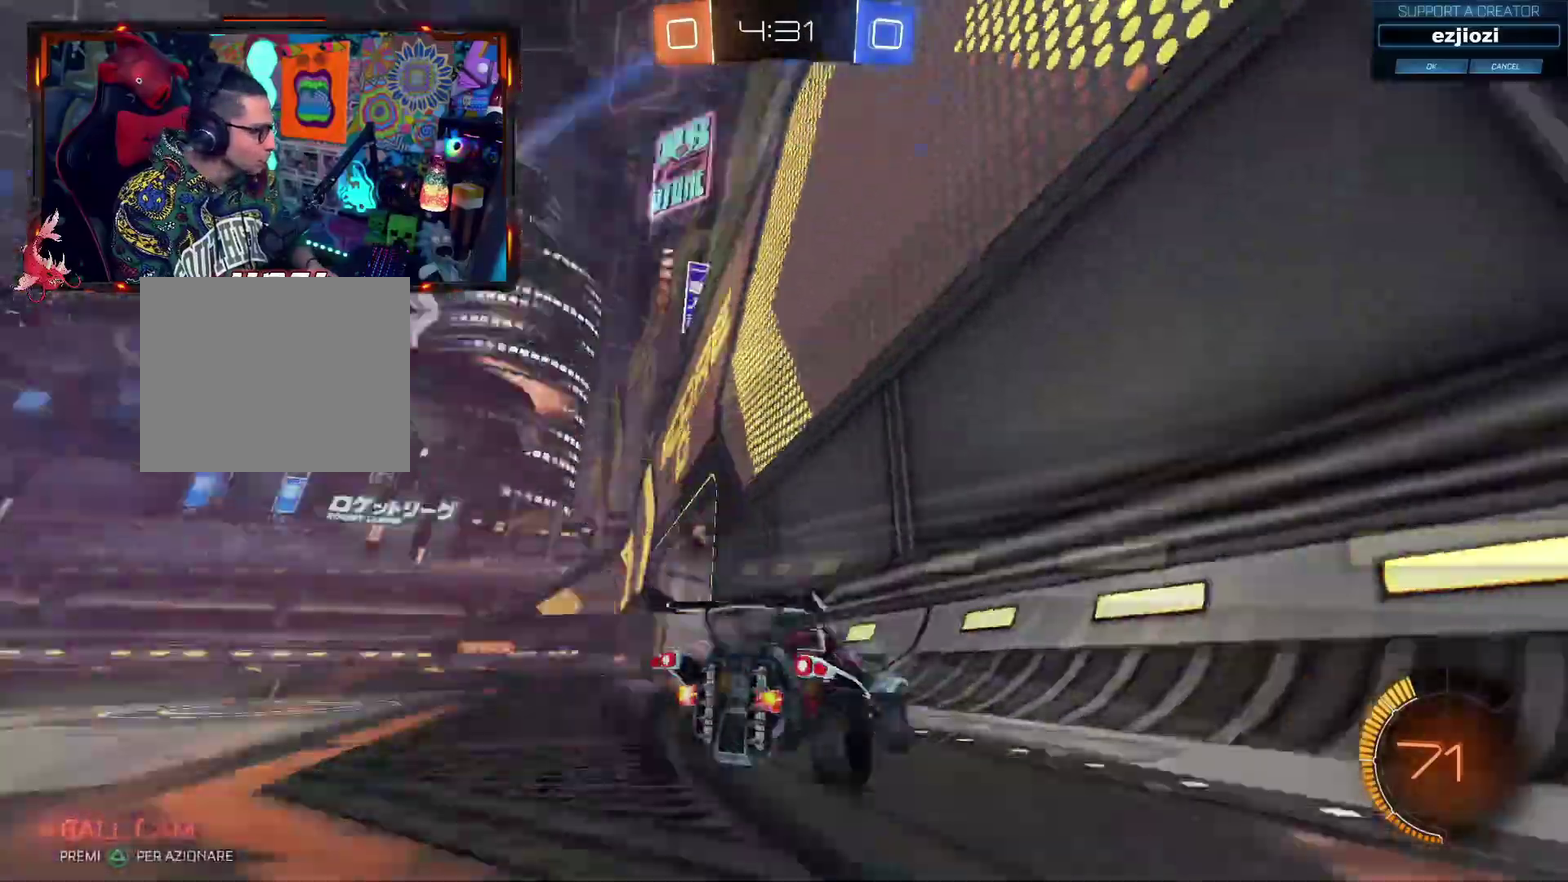
{"buttons": ["CIRCLE", "R2"], "left_stick": "center", "right_stick": "center", "events": [[116, "TRIANGLE", "up"], [166, "left_stick", "center"], [183, "TRIANGLE", "down"], [333, "CIRCLE", "down"], [400, "TRIANGLE", "up"]]}
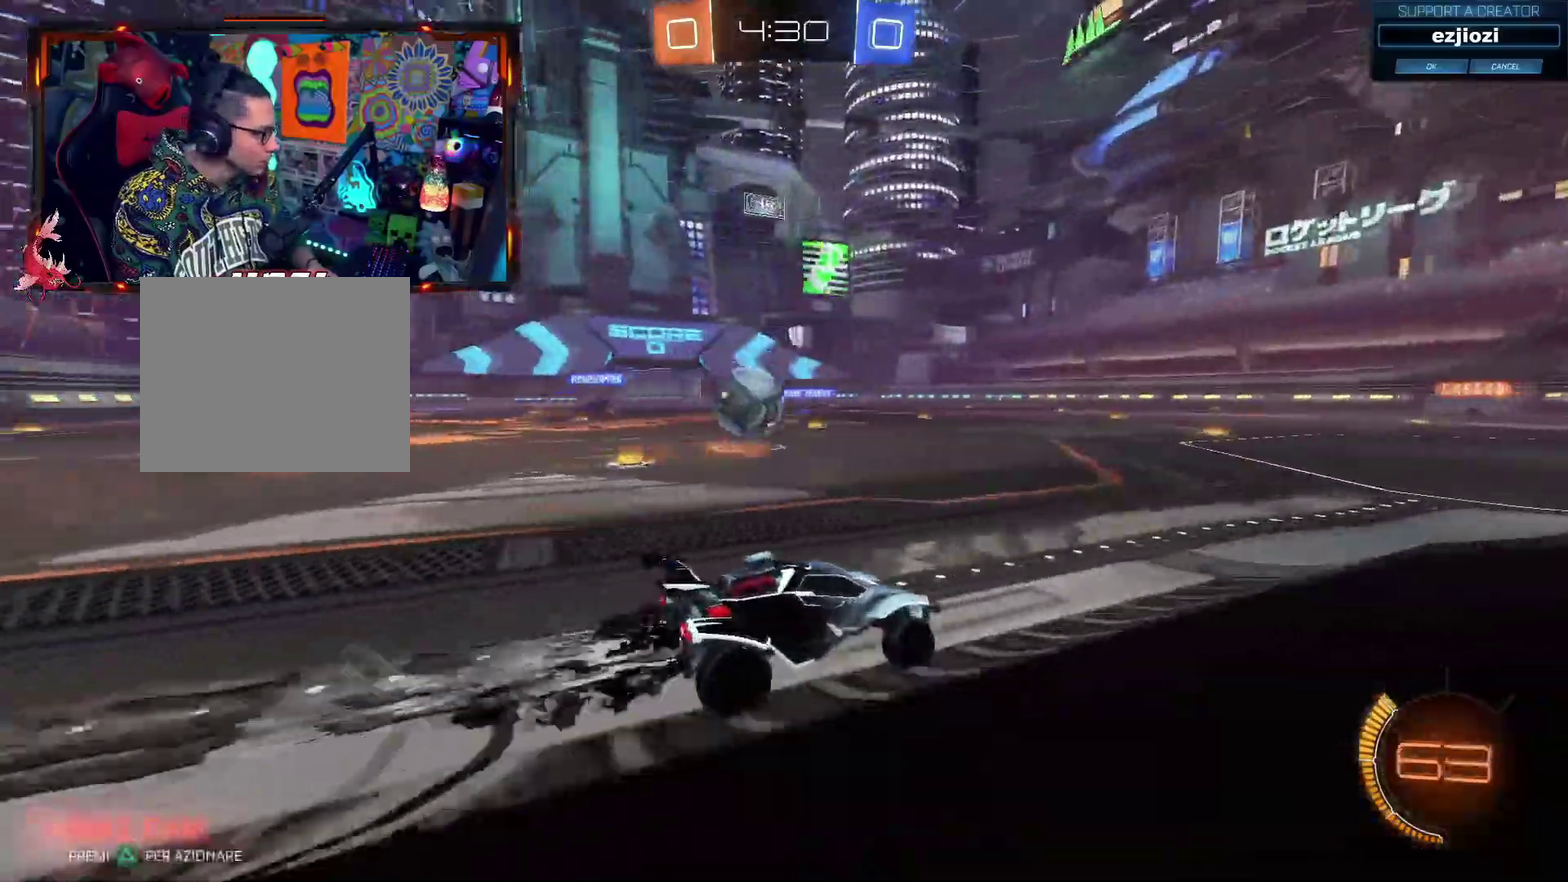
{"buttons": [], "left_stick": "center", "right_stick": "center", "events": [[17, "CIRCLE", "up"], [334, "R2", "up"]]}